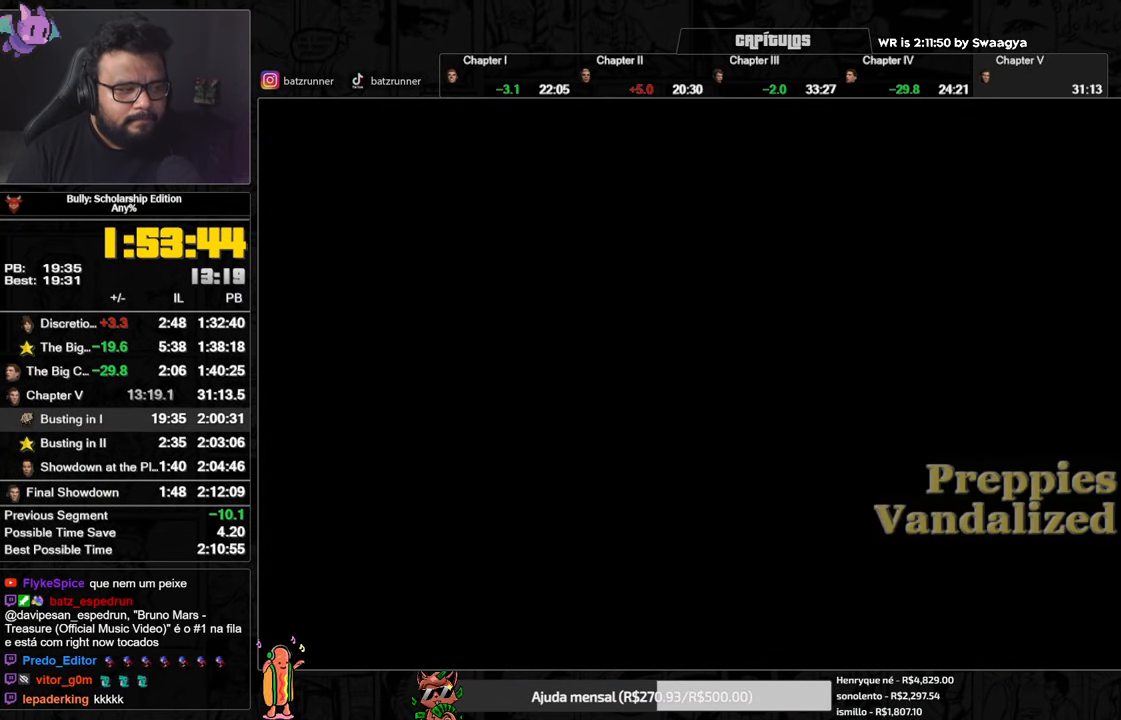
Gameplay with a controller (Xbox layout); each line is a JSON object with the inputs held at the frame after it (dt_ms = milliseconds from this image to that frame). "events" lists button and stick changes between this image and that frame as [ms after this image, input, new state], when the widget could be followed in between.
{"dt_ms": 501, "buttons": [], "left_stick": "center", "right_stick": "center", "events": [[50, "A", "down"], [117, "A", "up"], [234, "A", "down"], [284, "A", "up"], [417, "A", "down"], [501, "A", "up"]]}
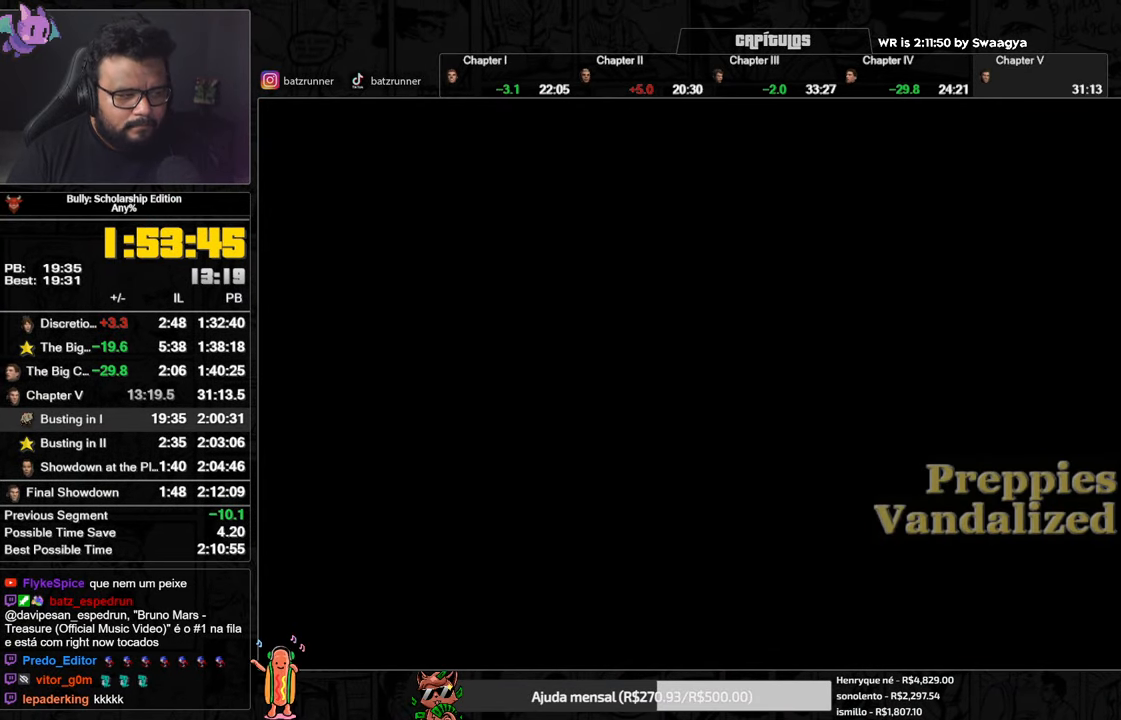
{"dt_ms": 500, "buttons": ["A"], "left_stick": "center", "right_stick": "center", "events": [[133, "A", "down"], [166, "A", "up"], [317, "A", "down"], [367, "A", "up"], [500, "A", "down"]]}
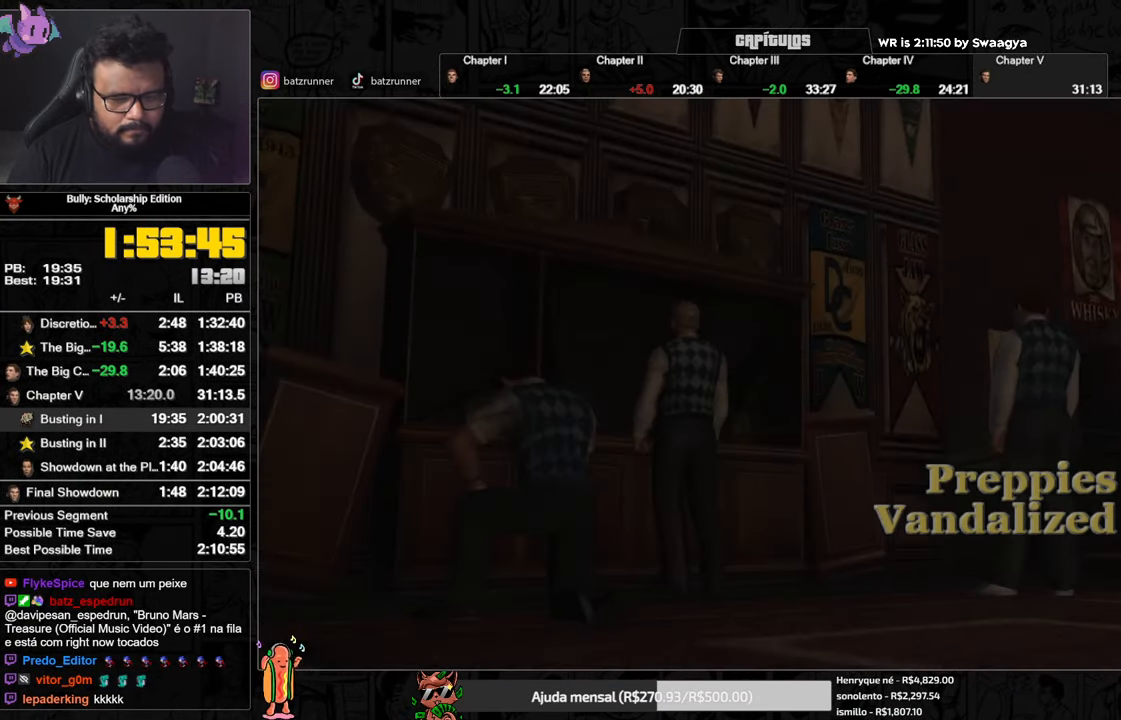
{"dt_ms": 501, "buttons": [], "left_stick": "center", "right_stick": "center", "events": [[50, "A", "up"], [200, "A", "down"], [250, "A", "up"], [400, "A", "down"], [501, "A", "up"]]}
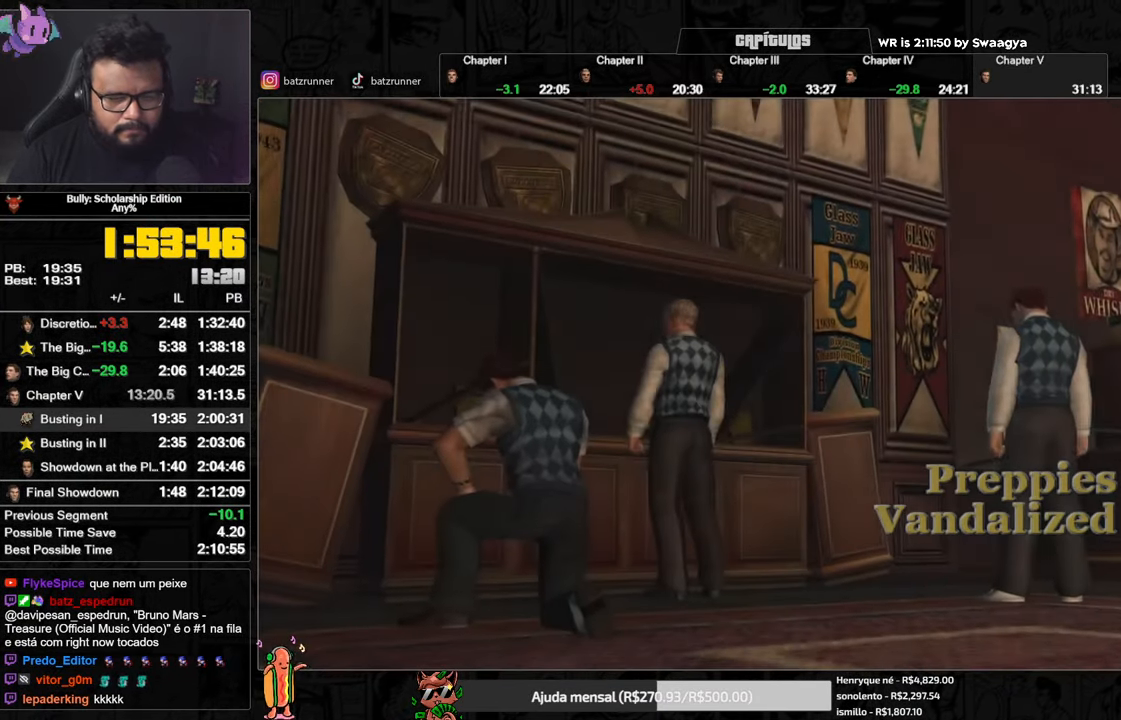
{"dt_ms": 500, "buttons": ["A"], "left_stick": "center", "right_stick": "center", "events": [[150, "A", "down"]]}
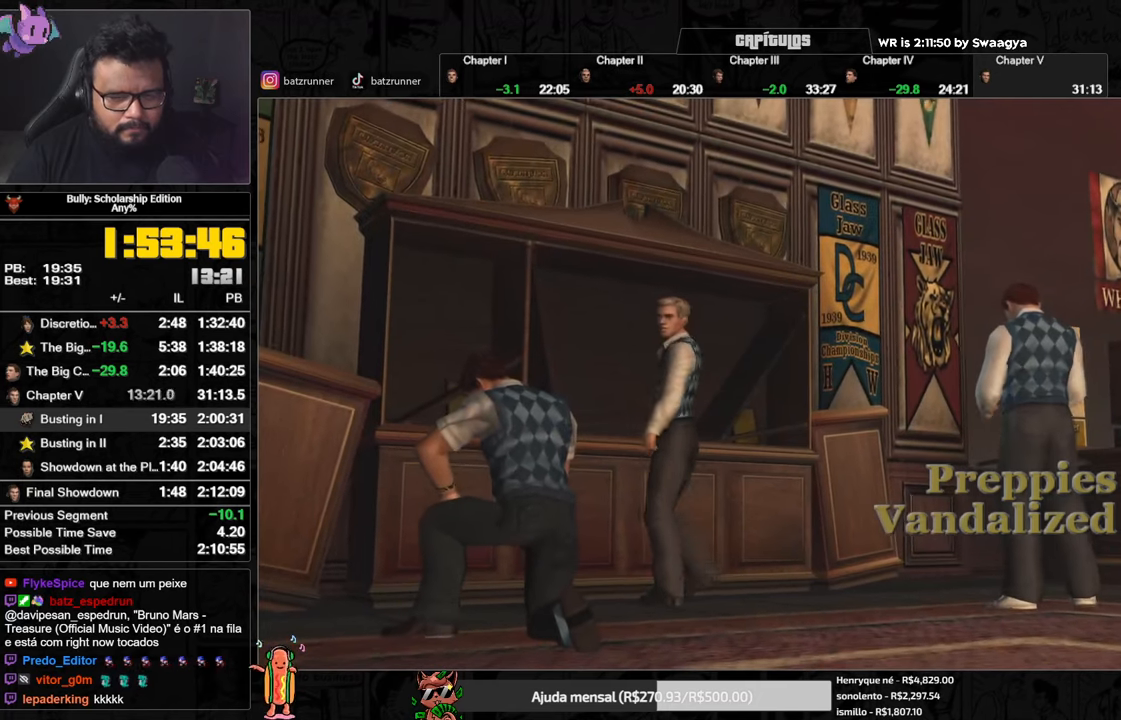
{"dt_ms": 501, "buttons": ["A"], "left_stick": "center", "right_stick": "center", "events": []}
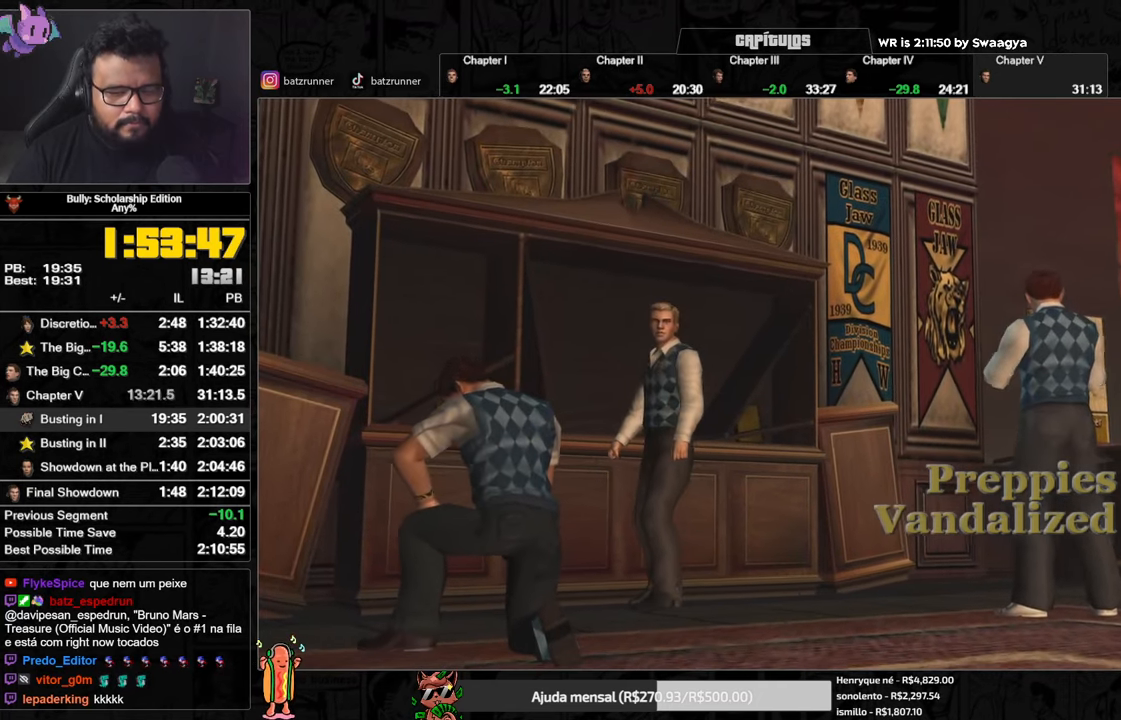
{"dt_ms": 500, "buttons": ["A"], "left_stick": "center", "right_stick": "center", "events": []}
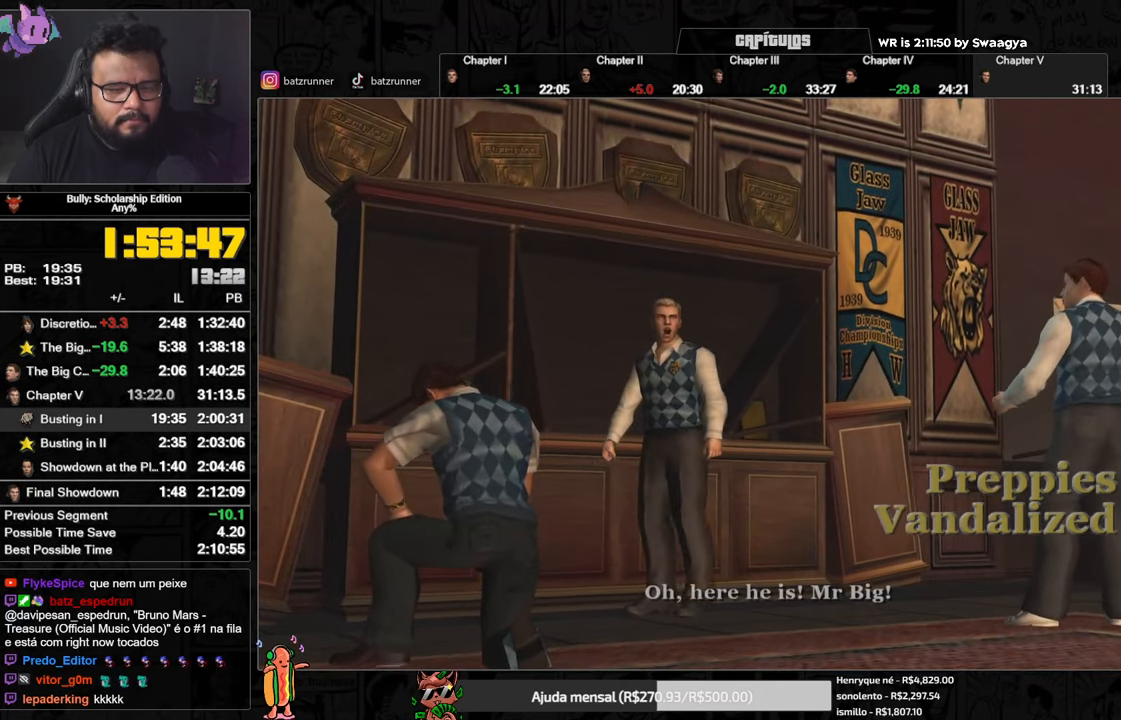
{"dt_ms": 501, "buttons": ["A"], "left_stick": "center", "right_stick": "center", "events": []}
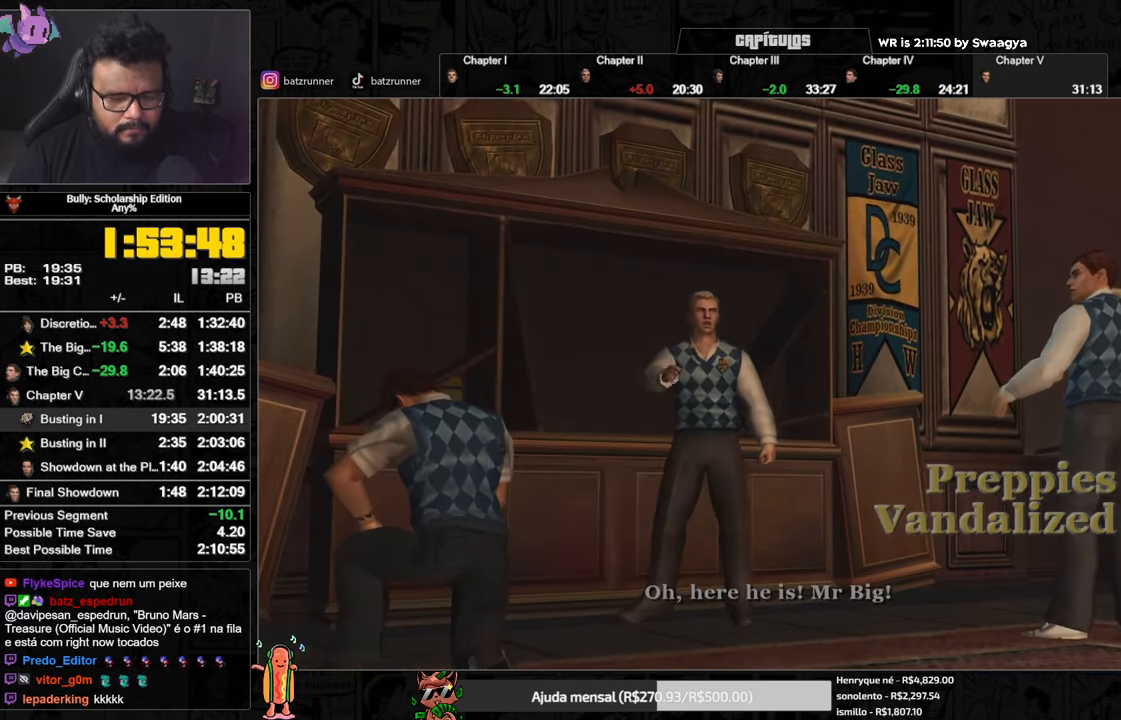
{"dt_ms": 500, "buttons": ["A"], "left_stick": "center", "right_stick": "center", "events": []}
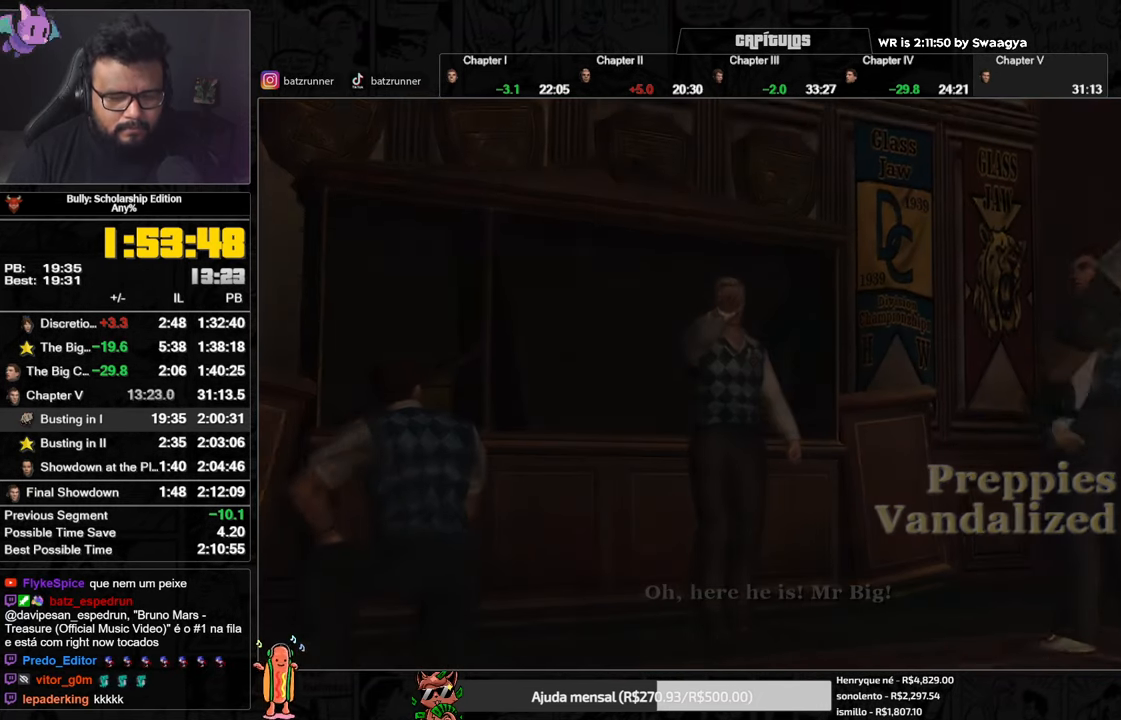
{"dt_ms": 501, "buttons": ["A"], "left_stick": "center", "right_stick": "center", "events": []}
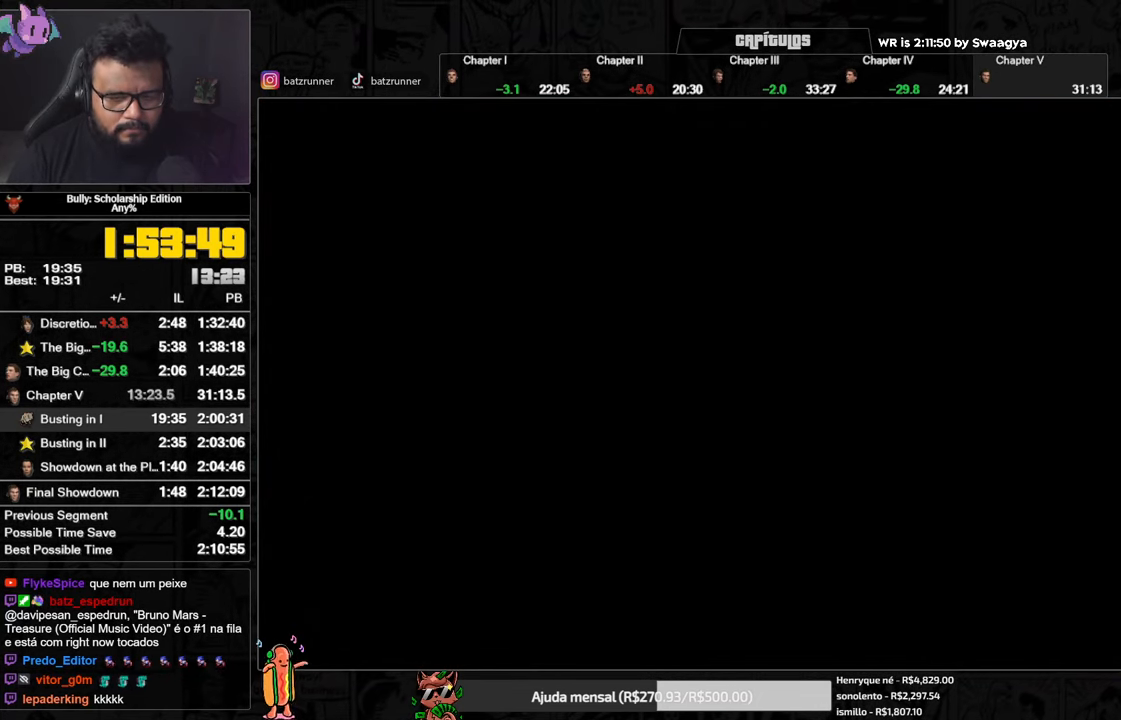
{"dt_ms": 500, "buttons": ["A"], "left_stick": "center", "right_stick": "center", "events": []}
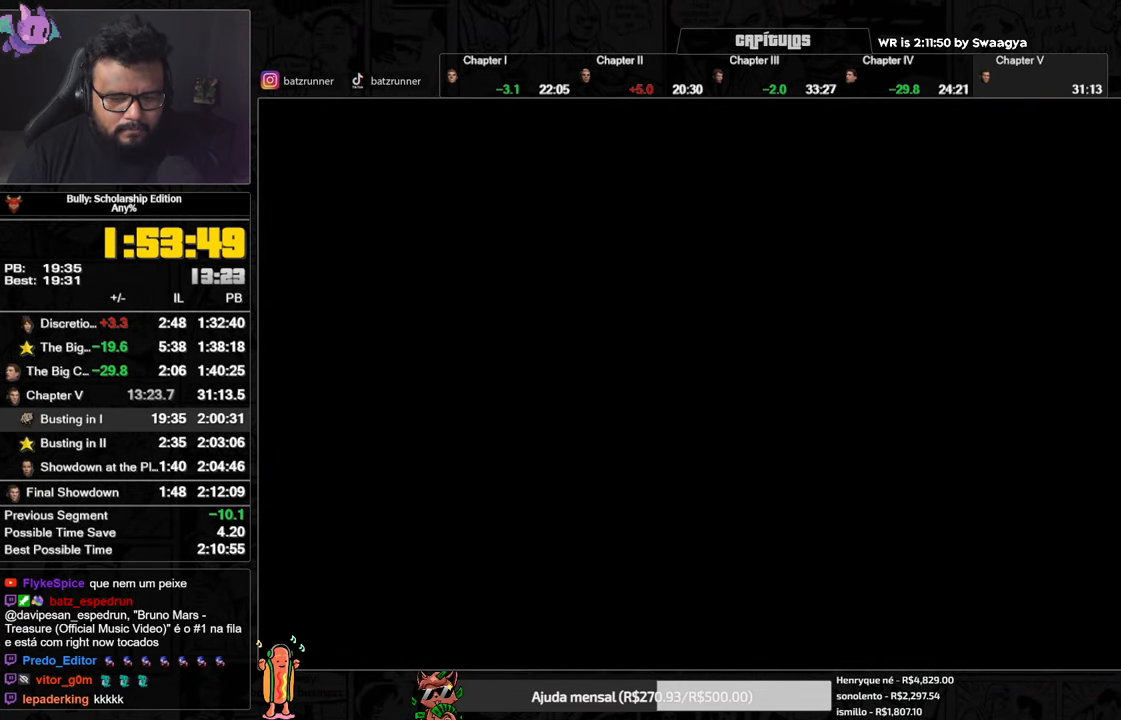
{"dt_ms": 501, "buttons": ["A"], "left_stick": "center", "right_stick": "center", "events": []}
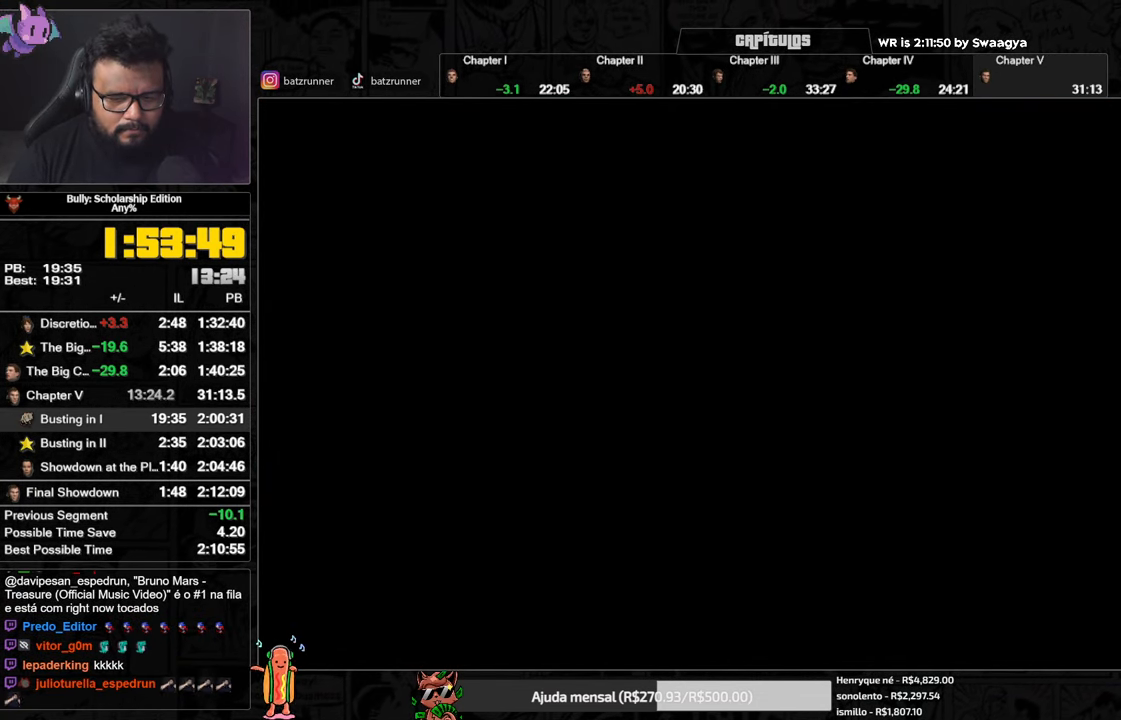
{"dt_ms": 500, "buttons": ["A"], "left_stick": "center", "right_stick": "center", "events": [[400, "A", "up"], [467, "A", "down"]]}
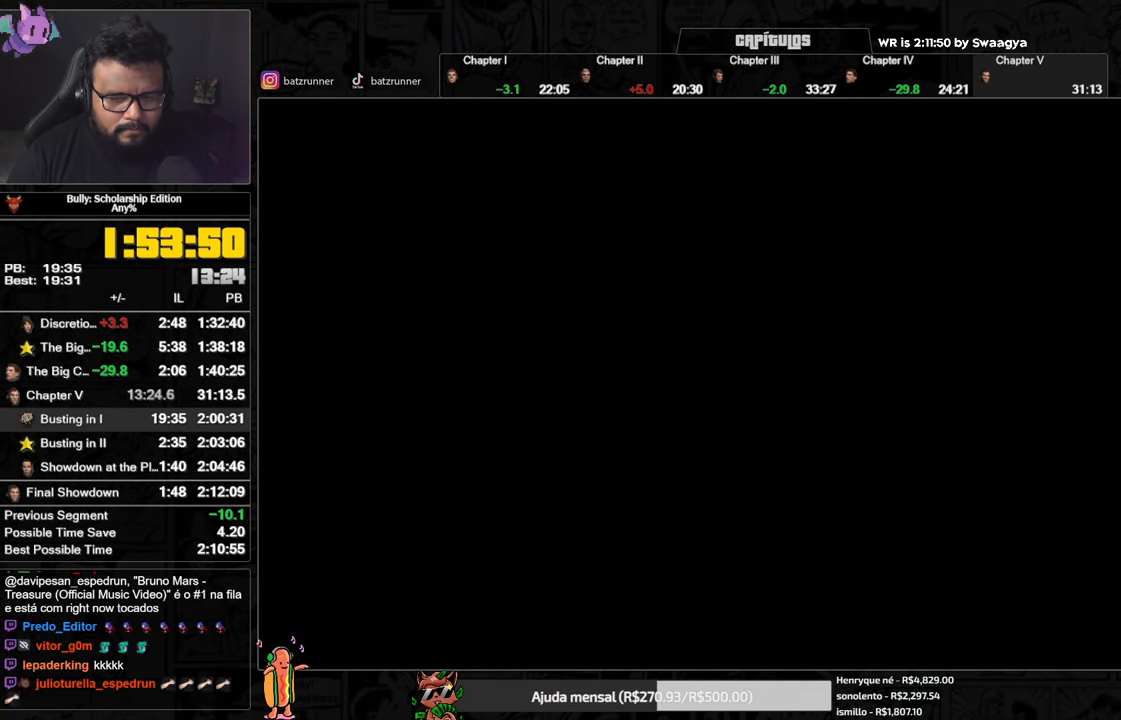
{"dt_ms": 501, "buttons": [], "left_stick": "up", "right_stick": "center", "events": [[284, "left_stick", "up"], [317, "A", "up"]]}
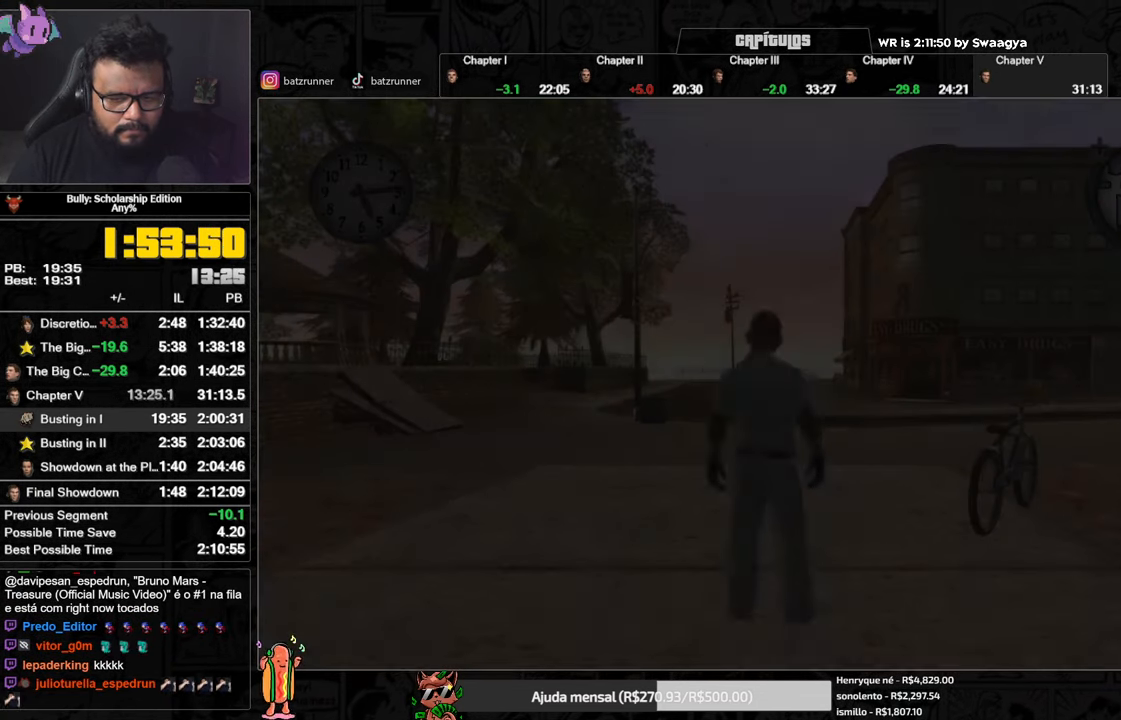
{"dt_ms": 1000, "buttons": [], "left_stick": "center", "right_stick": "center", "events": [[266, "A", "down"], [333, "A", "up"], [566, "left_stick", "right"], [650, "Y", "down"], [733, "Y", "up"], [783, "Y", "down"], [883, "Y", "up"], [933, "left_stick", "center"]]}
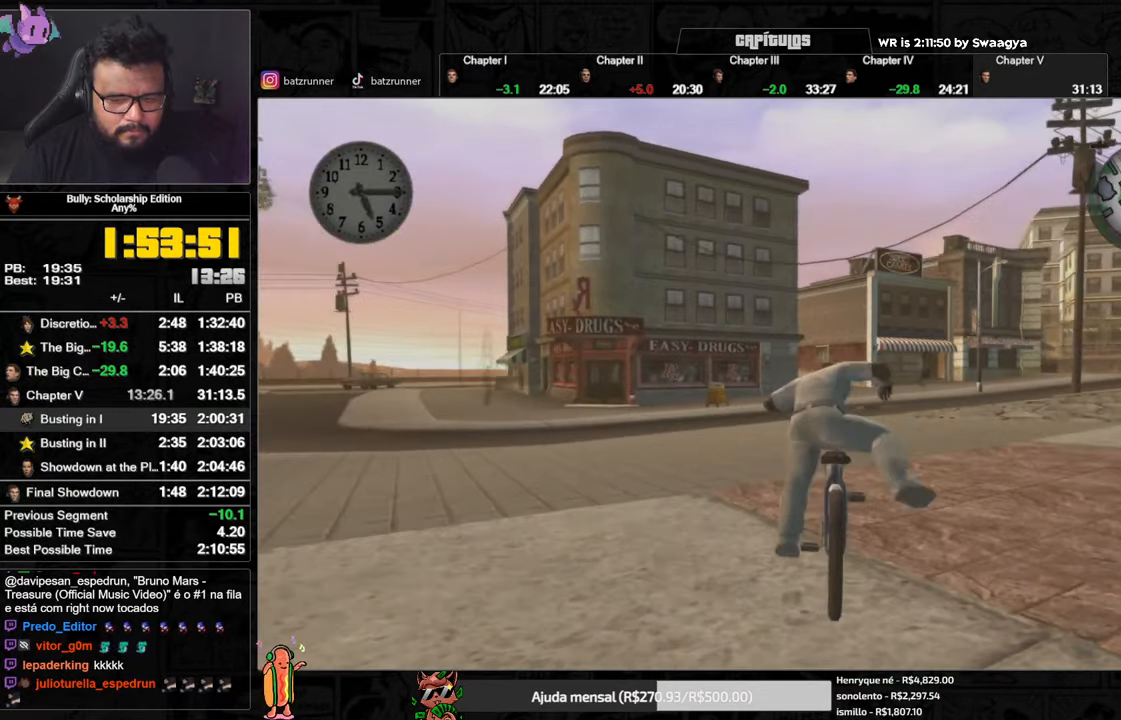
{"dt_ms": 501, "buttons": [], "left_stick": "left", "right_stick": "center", "events": [[67, "left_stick", "left"], [67, "right_stick", "left"], [150, "right_stick", "center"], [250, "A", "down"], [317, "A", "up"], [400, "A", "down"], [451, "A", "up"]]}
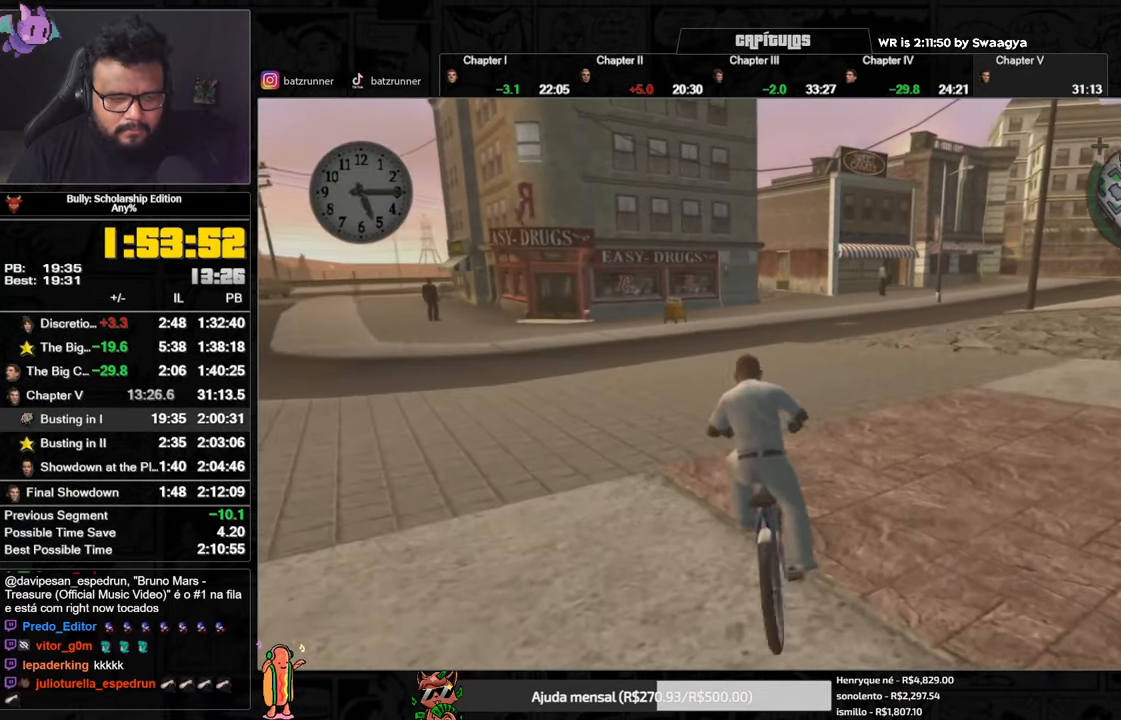
{"dt_ms": 500, "buttons": [], "left_stick": "center", "right_stick": "center", "events": [[16, "A", "down"], [50, "A", "up"], [116, "A", "down"], [166, "A", "up"], [233, "A", "down"], [267, "A", "up"], [350, "A", "down"], [350, "left_stick", "center"], [383, "A", "up"], [450, "A", "down"], [500, "A", "up"]]}
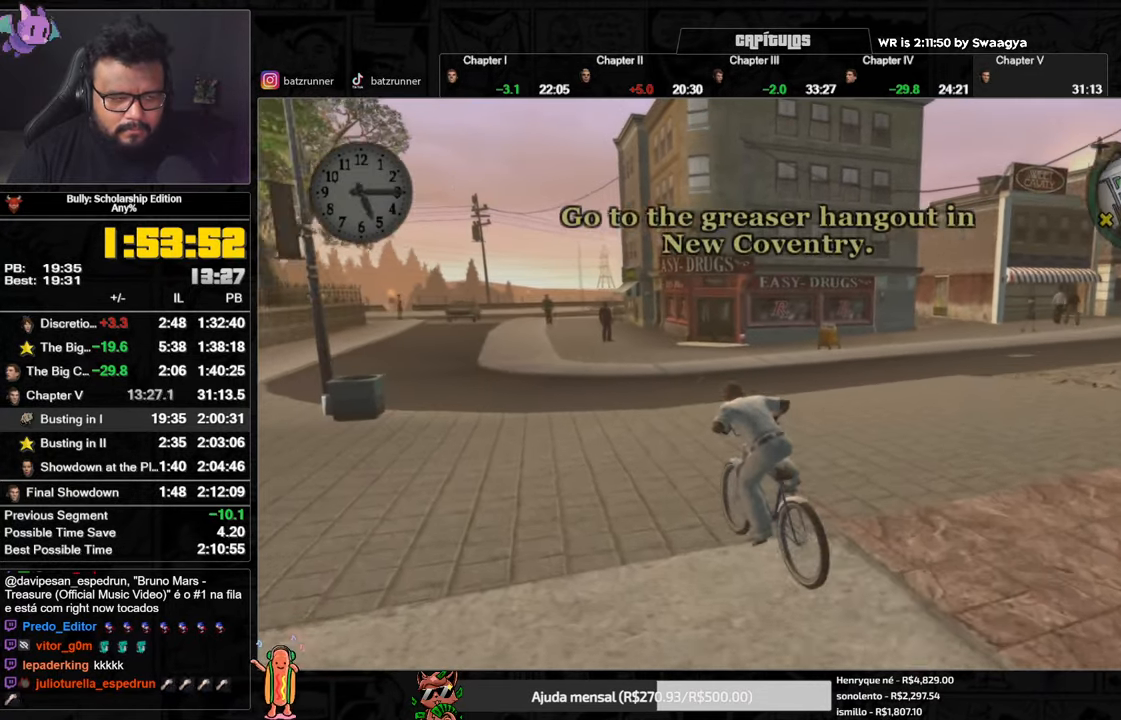
{"dt_ms": 501, "buttons": ["X"], "left_stick": "center", "right_stick": "center", "events": [[100, "A", "down"], [117, "A", "up"], [167, "A", "down"], [234, "A", "up"], [334, "A", "down"], [384, "A", "up"], [467, "X", "down"]]}
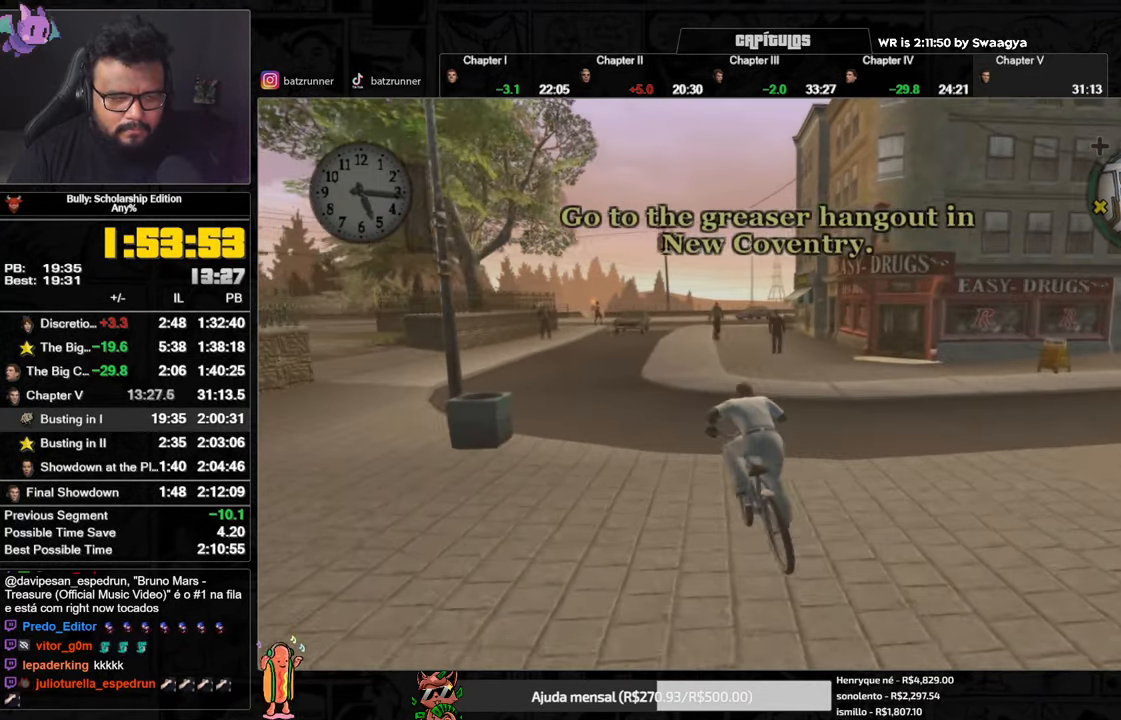
{"dt_ms": 500, "buttons": [], "left_stick": "left", "right_stick": "center", "events": [[66, "X", "up"], [116, "A", "down"], [166, "A", "up"], [216, "A", "down"], [216, "left_stick", "left"], [350, "A", "up"], [450, "A", "down"], [500, "A", "up"]]}
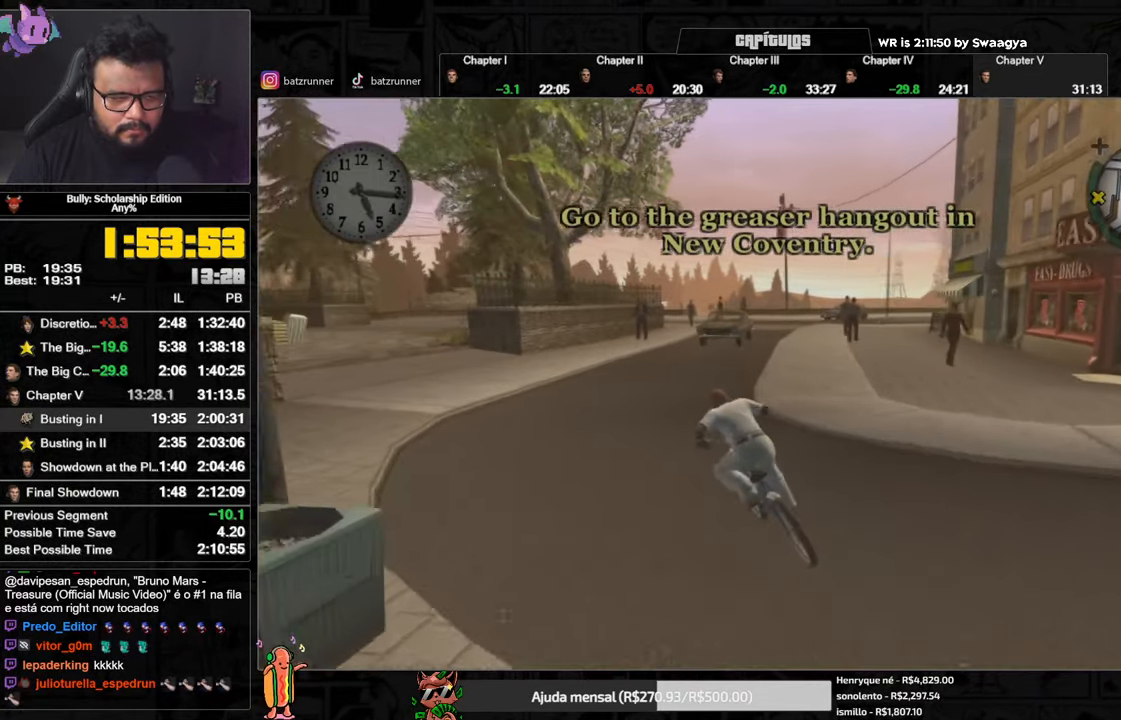
{"dt_ms": 501, "buttons": [], "left_stick": "center", "right_stick": "center", "events": [[33, "A", "down"], [83, "A", "up"], [167, "A", "down"], [184, "A", "up"], [184, "left_stick", "center"], [367, "A", "down"], [417, "A", "up"]]}
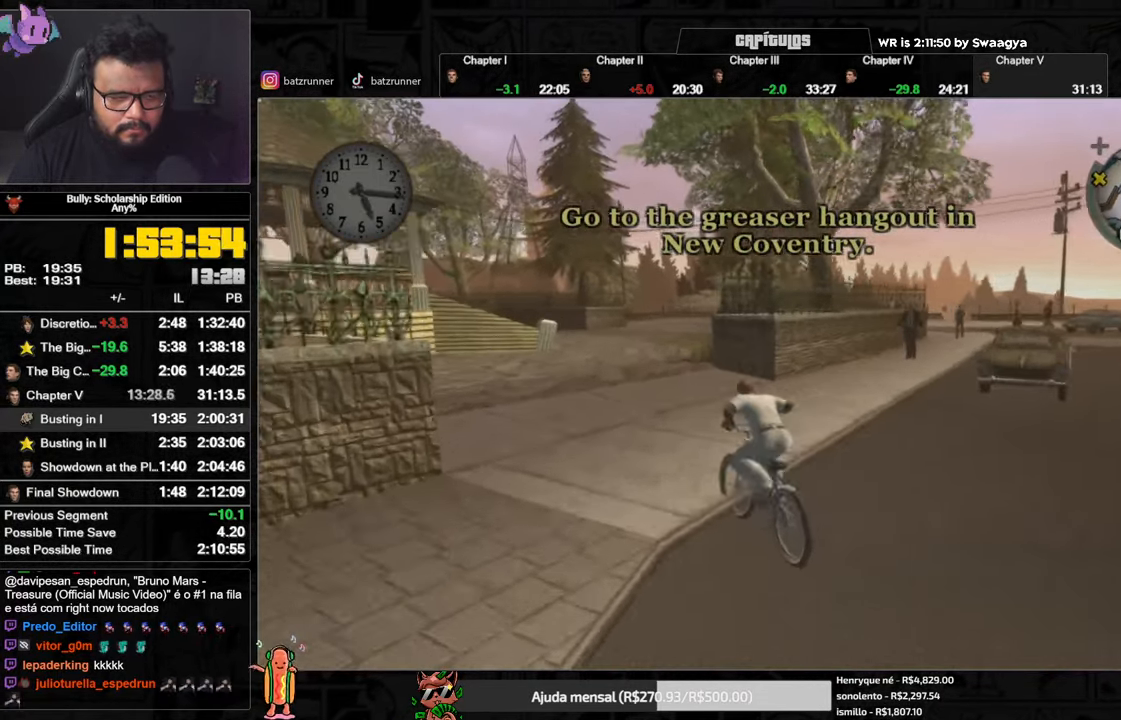
{"dt_ms": 500, "buttons": [], "left_stick": "center", "right_stick": "center", "events": [[16, "A", "down"], [66, "A", "up"], [150, "A", "down"], [166, "A", "up"], [283, "A", "down"], [300, "left_stick", "right"], [333, "A", "up"], [400, "A", "down"], [400, "left_stick", "center"], [467, "A", "up"]]}
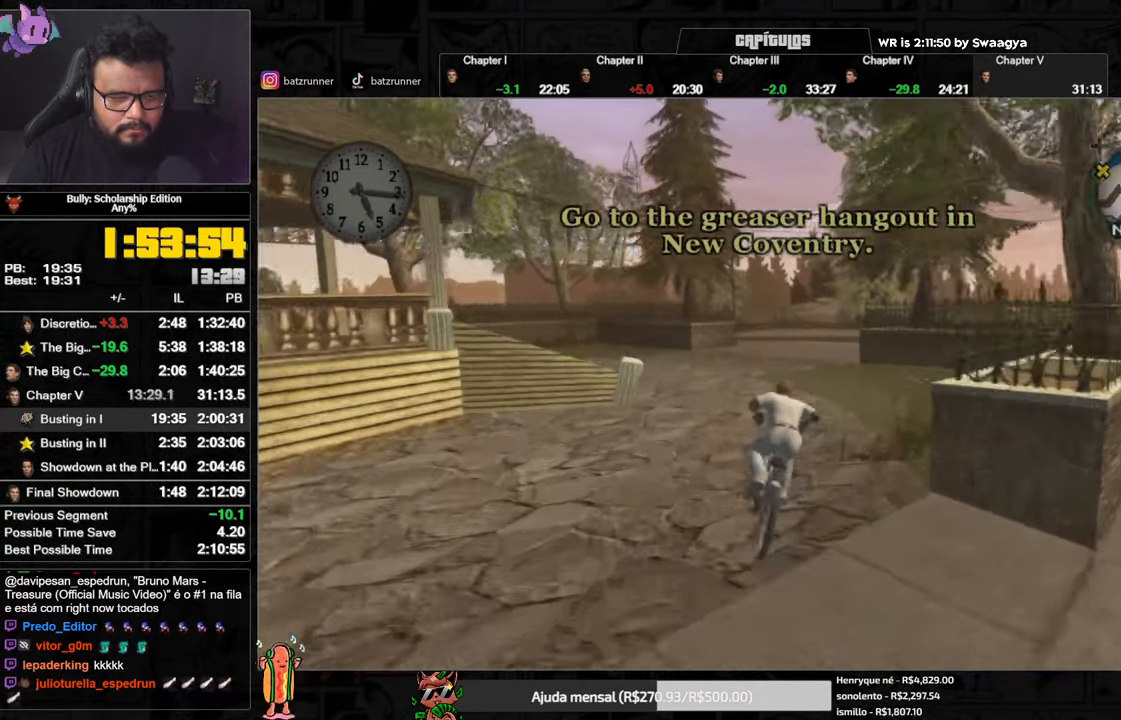
{"dt_ms": 501, "buttons": ["X"], "left_stick": "center", "right_stick": "center", "events": [[50, "X", "down"], [134, "X", "up"], [184, "A", "down"], [234, "A", "up"], [284, "A", "down"], [317, "A", "up"], [467, "X", "down"]]}
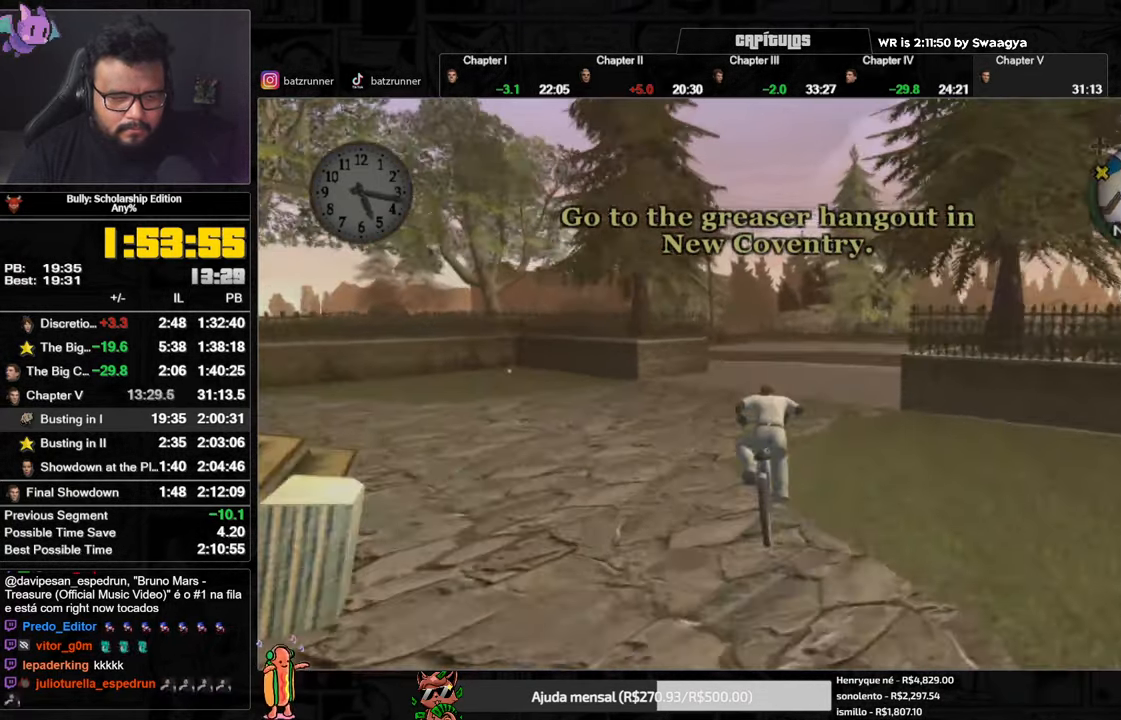
{"dt_ms": 500, "buttons": ["X"], "left_stick": "center", "right_stick": "center", "events": [[50, "X", "up"], [83, "A", "down"], [233, "A", "up"], [233, "X", "down"], [333, "A", "down"], [333, "X", "up"], [400, "A", "up"], [500, "X", "down"]]}
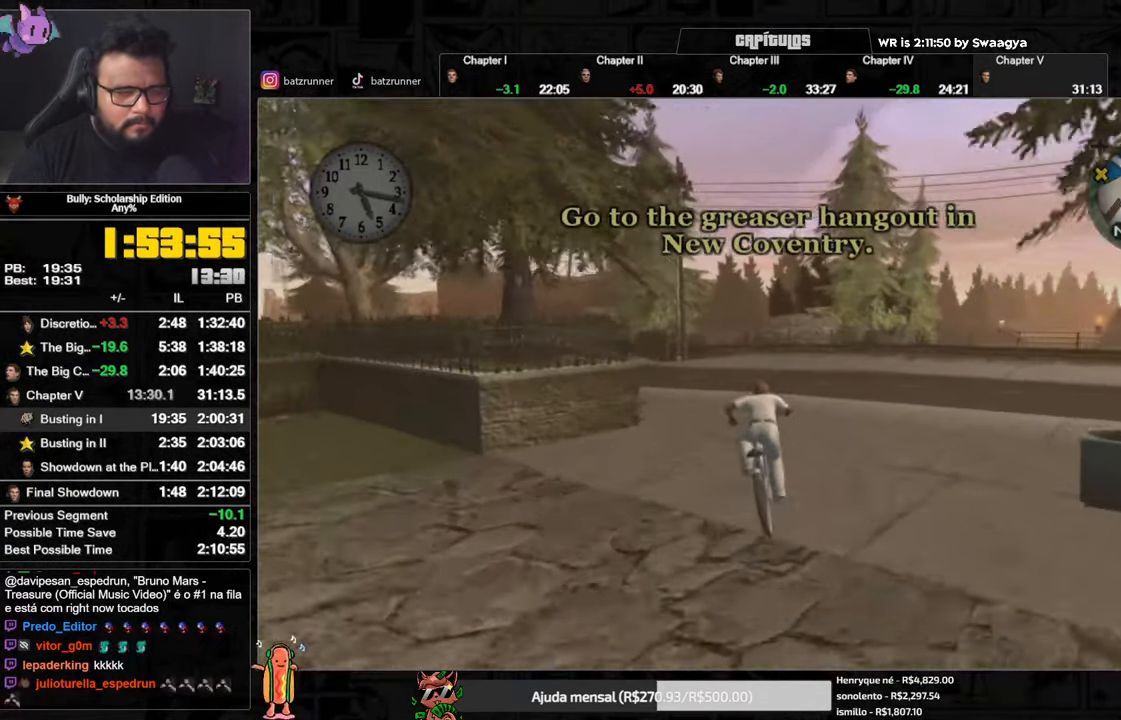
{"dt_ms": 501, "buttons": [], "left_stick": "center", "right_stick": "center", "events": [[83, "X", "up"], [100, "left_stick", "left"], [117, "A", "down"], [167, "A", "up"], [250, "A", "down"], [284, "A", "up"], [300, "A", "down"], [367, "A", "up"], [434, "A", "down"], [501, "A", "up"], [501, "left_stick", "center"]]}
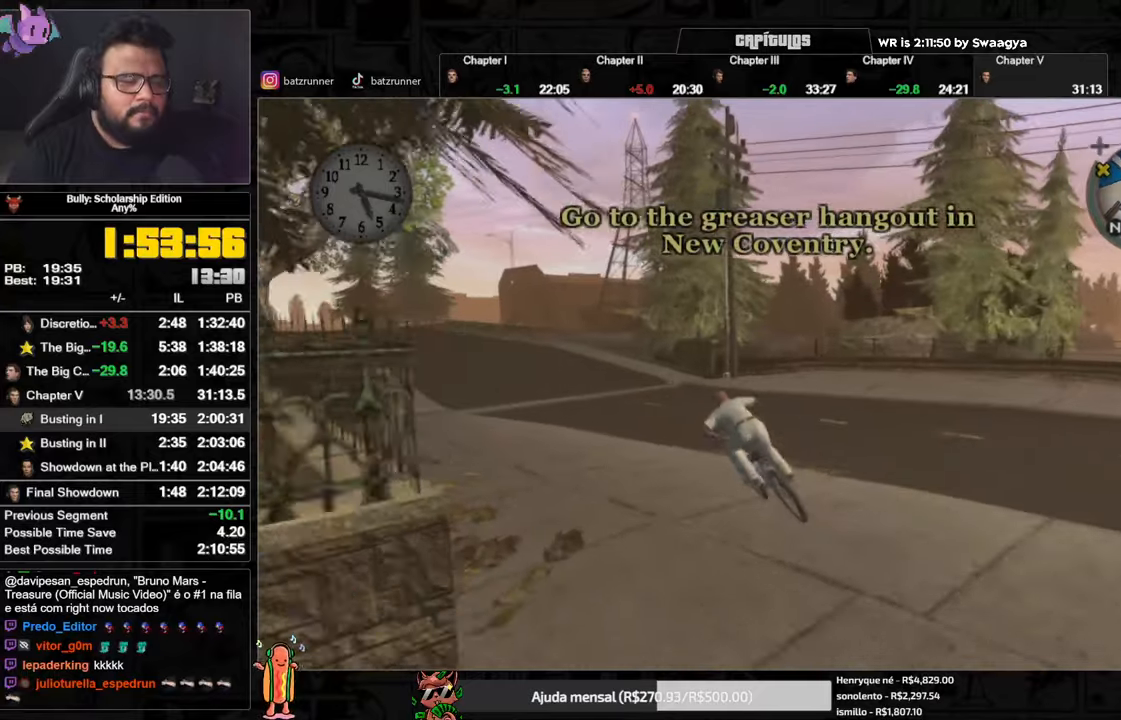
{"dt_ms": 500, "buttons": ["X"], "left_stick": "left", "right_stick": "center", "events": [[83, "X", "down"], [183, "X", "up"], [233, "A", "down"], [283, "A", "up"], [334, "A", "down"], [384, "A", "up"], [484, "X", "down"], [484, "left_stick", "left"]]}
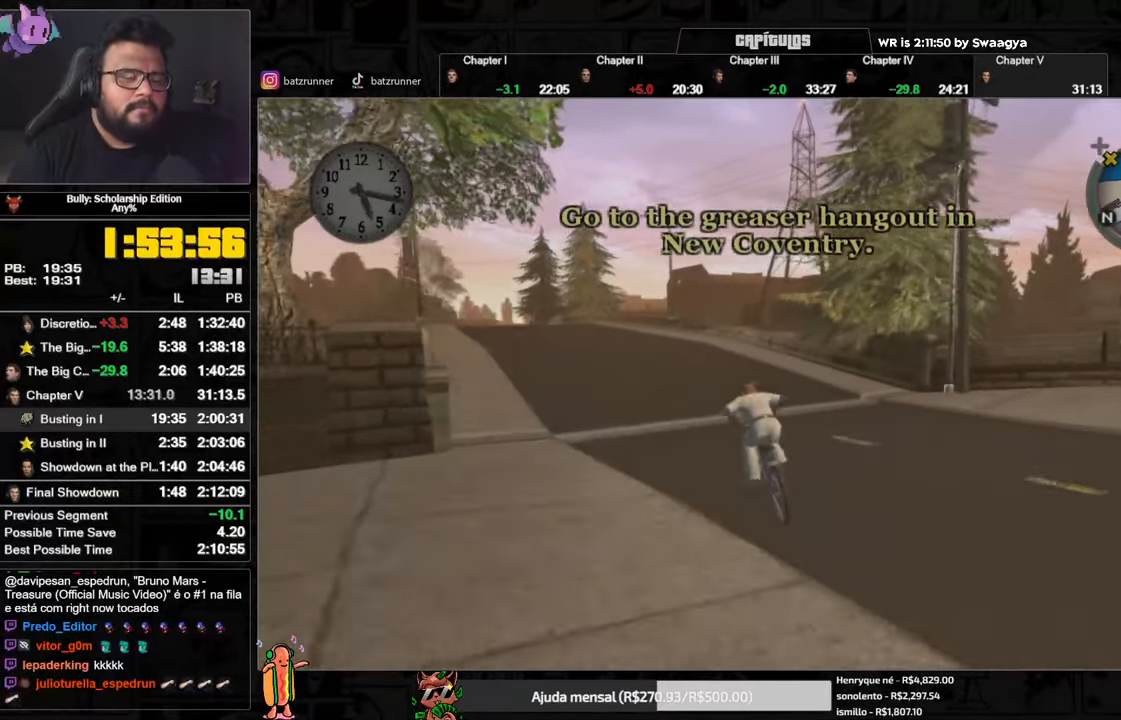
{"dt_ms": 501, "buttons": [], "left_stick": "center", "right_stick": "center", "events": [[84, "X", "up"], [134, "A", "down"], [167, "A", "up"], [234, "A", "down"], [234, "left_stick", "center"], [267, "A", "up"], [434, "X", "down"], [501, "X", "up"]]}
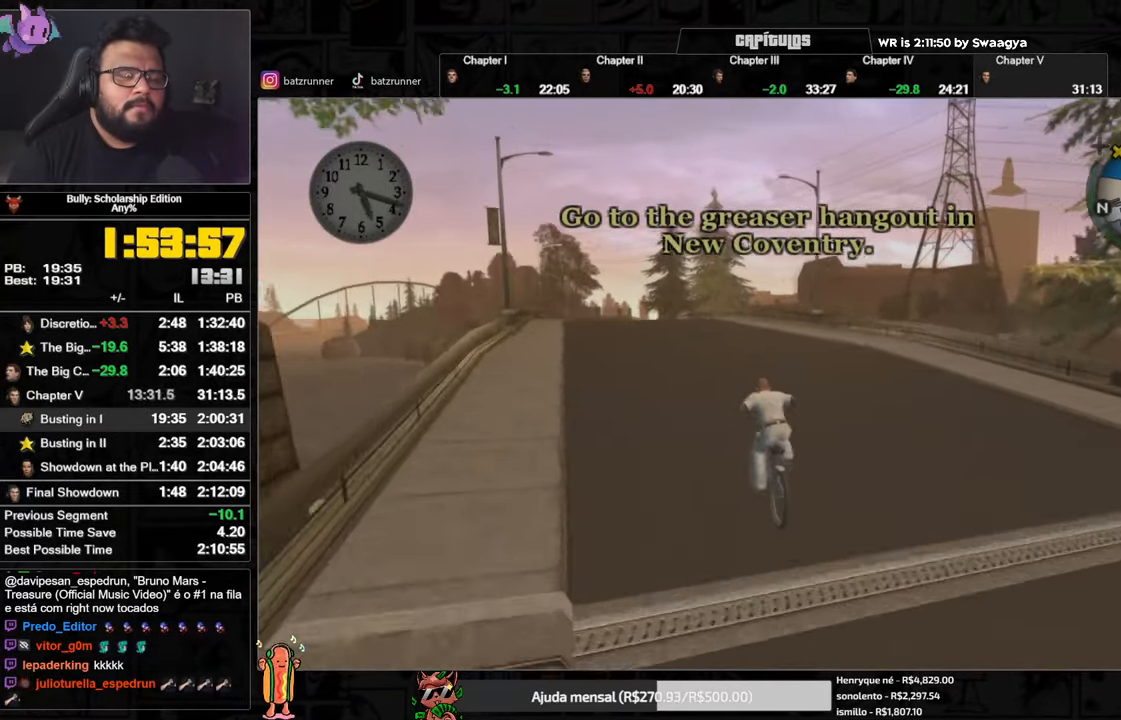
{"dt_ms": 500, "buttons": ["X"], "left_stick": "center", "right_stick": "center", "events": [[33, "A", "down"], [133, "A", "up"], [217, "X", "down"], [300, "X", "up"], [317, "A", "down"], [400, "A", "up"], [484, "X", "down"]]}
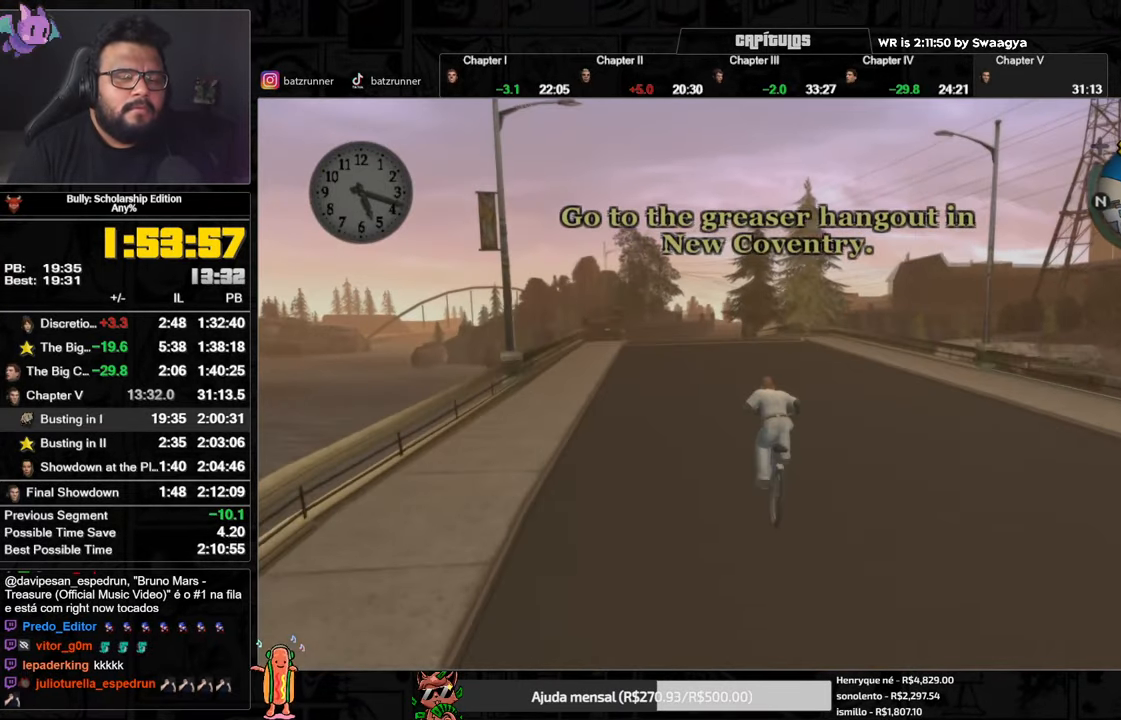
{"dt_ms": 501, "buttons": ["X"], "left_stick": "center", "right_stick": "center", "events": [[50, "X", "up"], [67, "A", "down"], [167, "A", "up"], [234, "X", "down"], [301, "X", "up"], [334, "A", "down"], [417, "A", "up"], [467, "X", "down"]]}
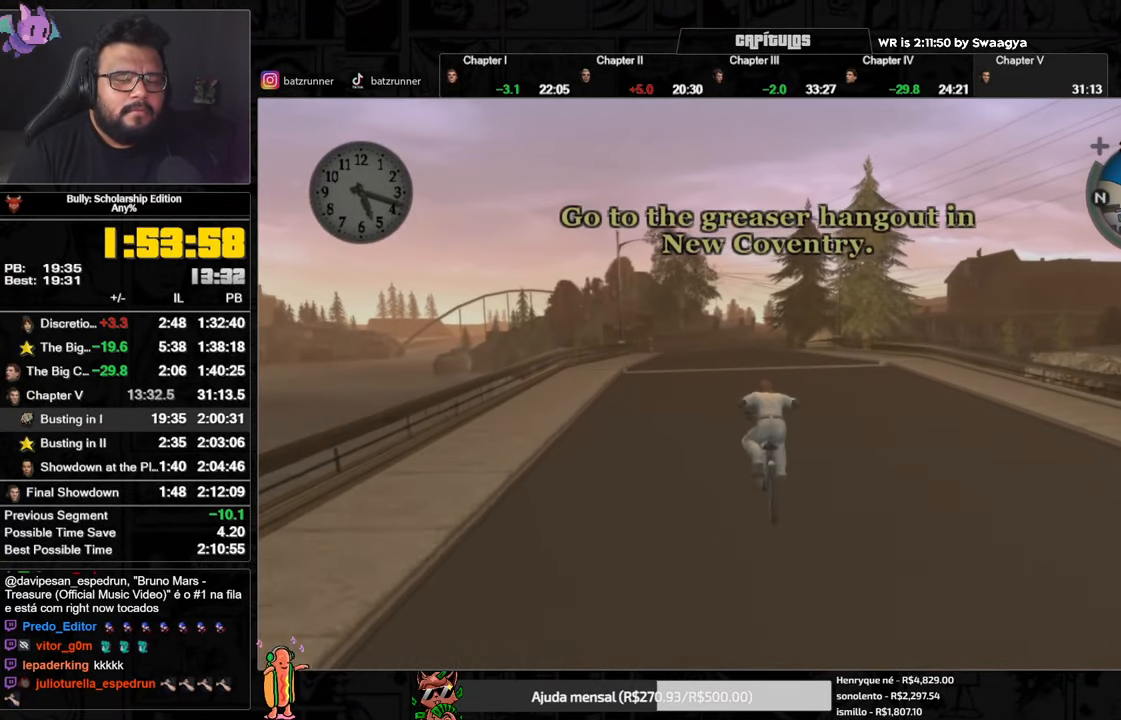
{"dt_ms": 484, "buttons": [], "left_stick": "center", "right_stick": "center", "events": [[50, "X", "up"], [67, "A", "down"], [167, "A", "up"], [217, "X", "down"], [317, "X", "up"], [334, "A", "down"], [434, "A", "up"]]}
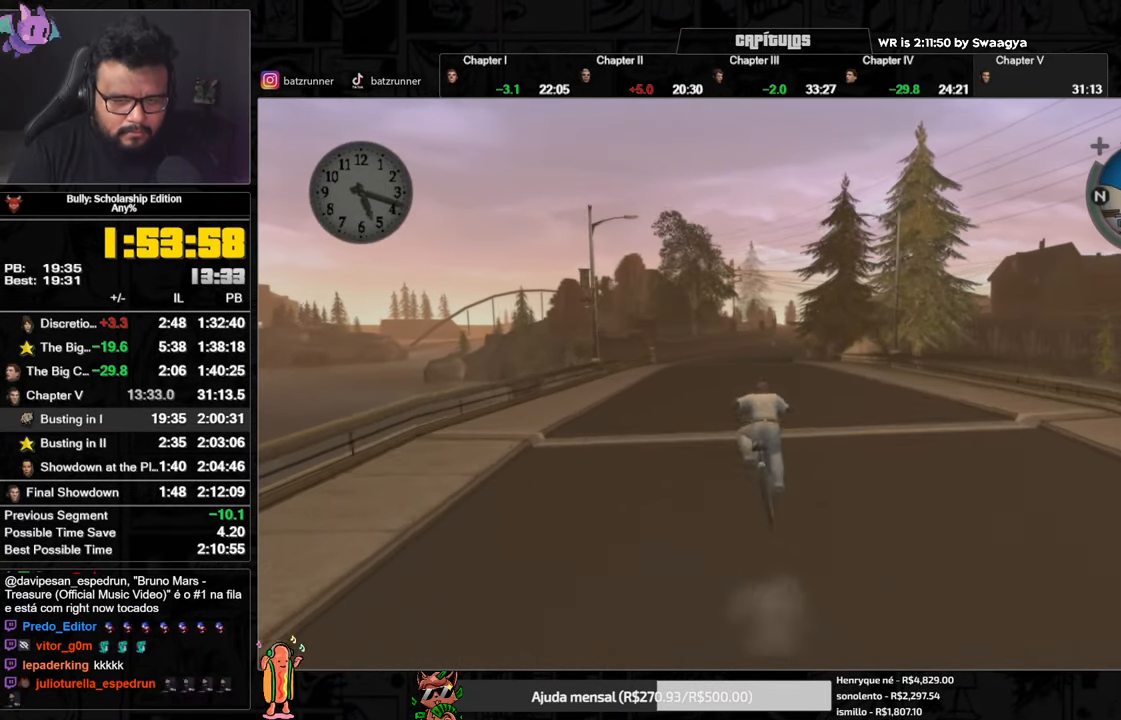
{"dt_ms": 500, "buttons": ["X"], "left_stick": "center", "right_stick": "center", "events": [[16, "X", "down"], [83, "X", "up"], [100, "A", "down"], [150, "A", "up"], [250, "X", "down"], [317, "X", "up"], [350, "A", "down"], [450, "A", "up"], [500, "X", "down"]]}
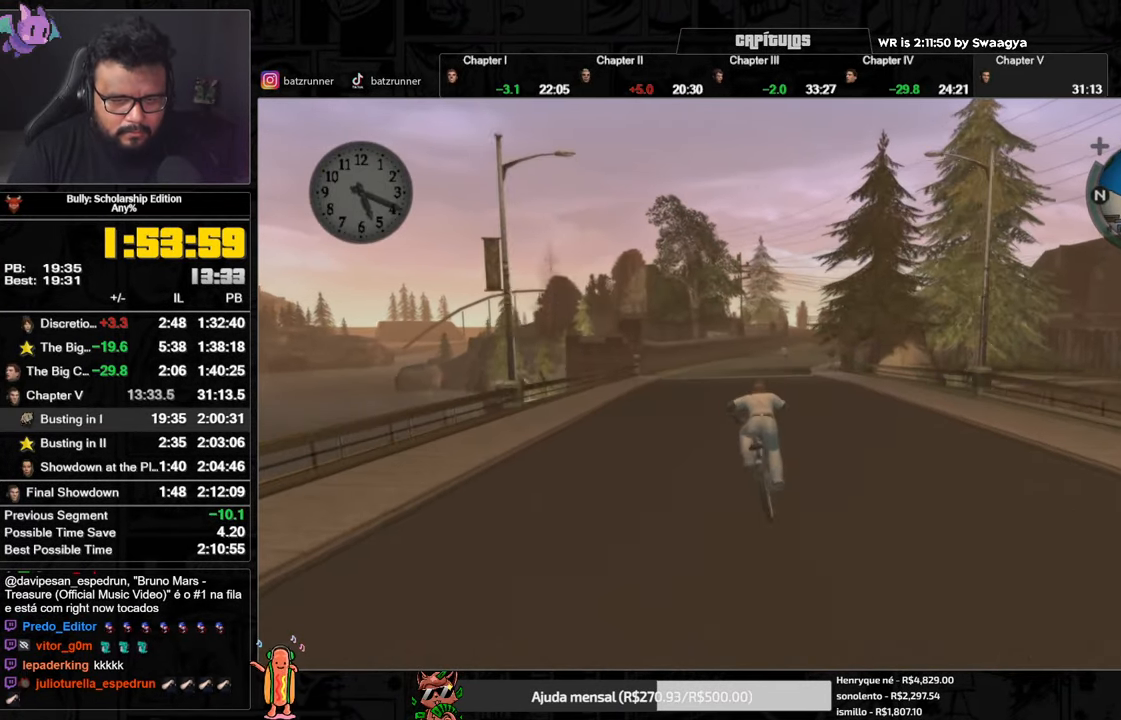
{"dt_ms": 501, "buttons": [], "left_stick": "center", "right_stick": "center", "events": [[67, "X", "up"], [117, "A", "down"], [117, "L3", "down"], [167, "A", "up"], [184, "L3", "up"], [234, "A", "down"], [284, "A", "up"], [334, "A", "down"], [401, "A", "up"]]}